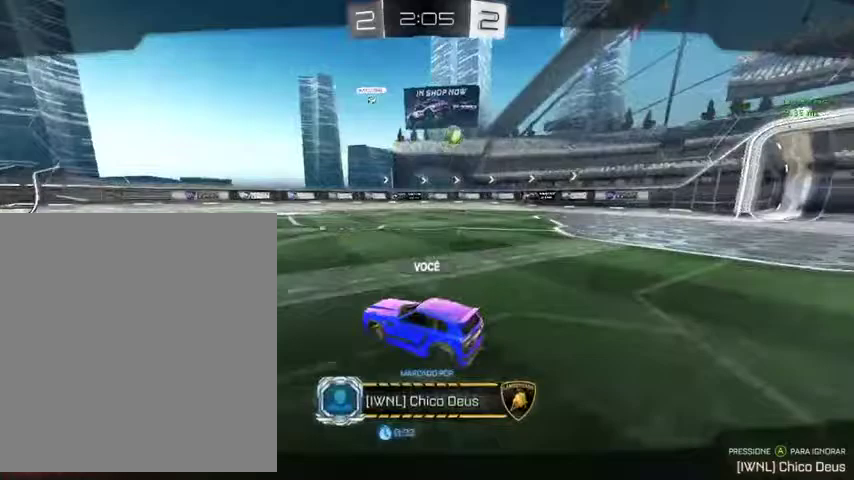
Gameplay with a controller (Xbox layout); each line is a JSON object with the inputs held at the frame after it. "events" lists button and stick changes between this image and that frame as [ms after this image, input, new state], when the widget could be followed in between.
{"buttons": [], "left_stick": "center", "right_stick": "center", "events": [[67, "A", "down"], [233, "A", "up"]]}
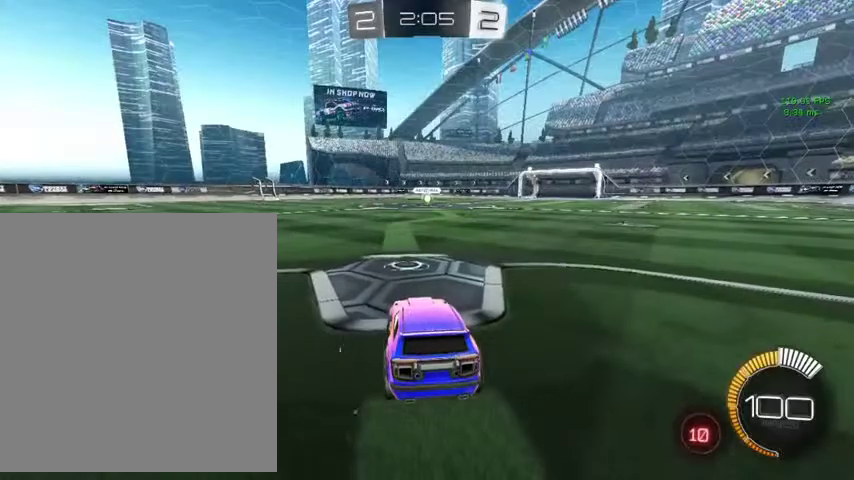
{"buttons": [], "left_stick": "center", "right_stick": "center", "events": [[333, "DPAD_UP", "down"], [500, "DPAD_UP", "up"]]}
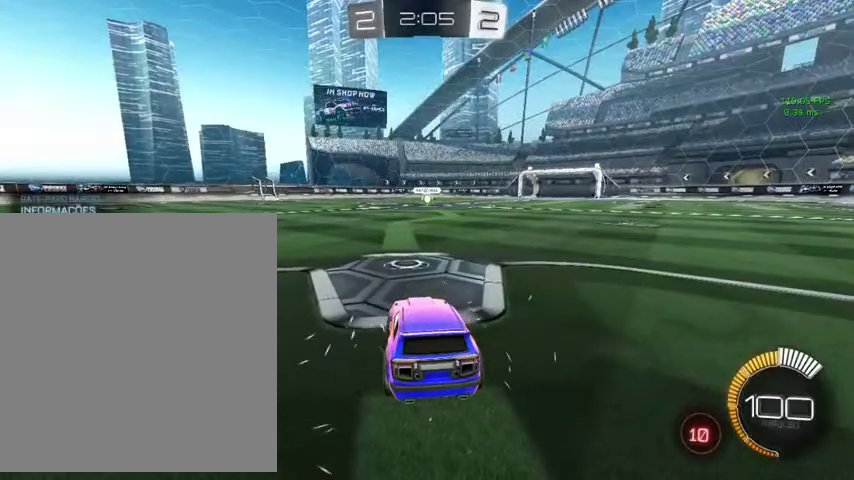
{"buttons": [], "left_stick": "center", "right_stick": "center", "events": [[67, "DPAD_UP", "down"], [367, "DPAD_UP", "up"]]}
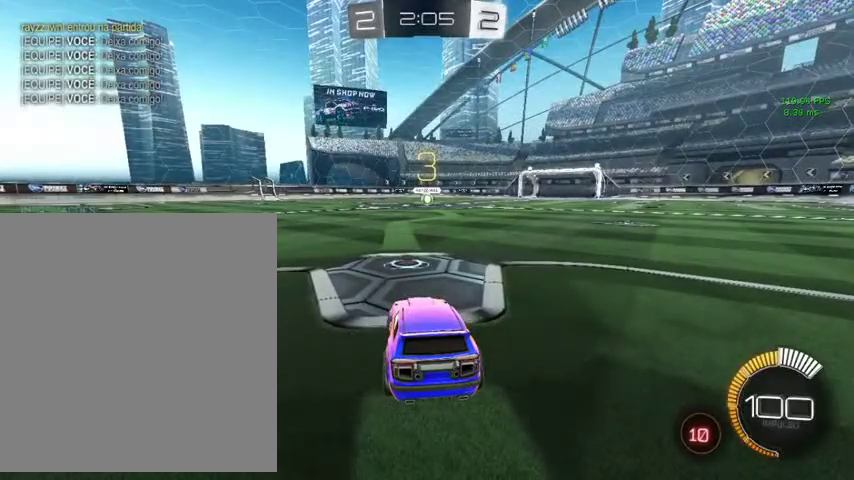
{"buttons": [], "left_stick": "center", "right_stick": "center", "events": []}
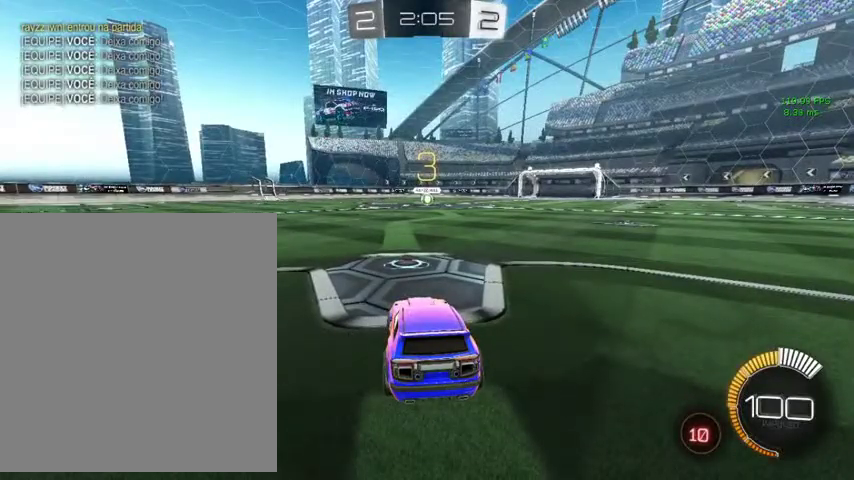
{"buttons": [], "left_stick": "center", "right_stick": "center", "events": []}
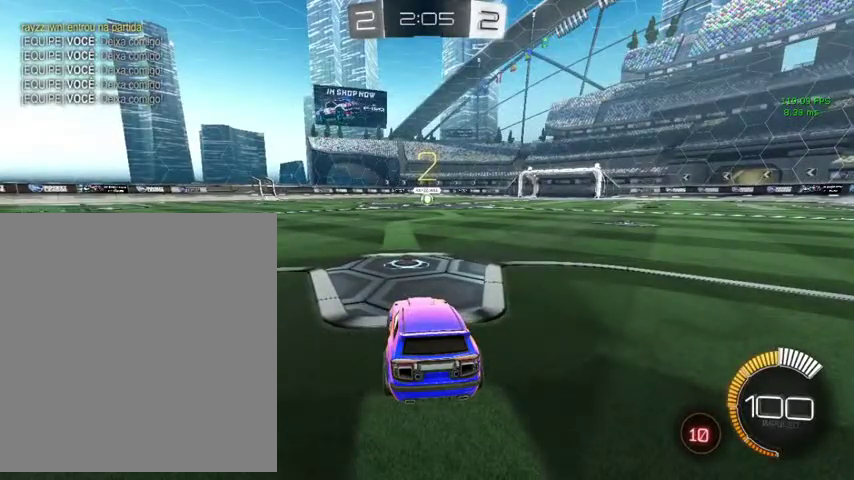
{"buttons": [], "left_stick": "center", "right_stick": "center", "events": []}
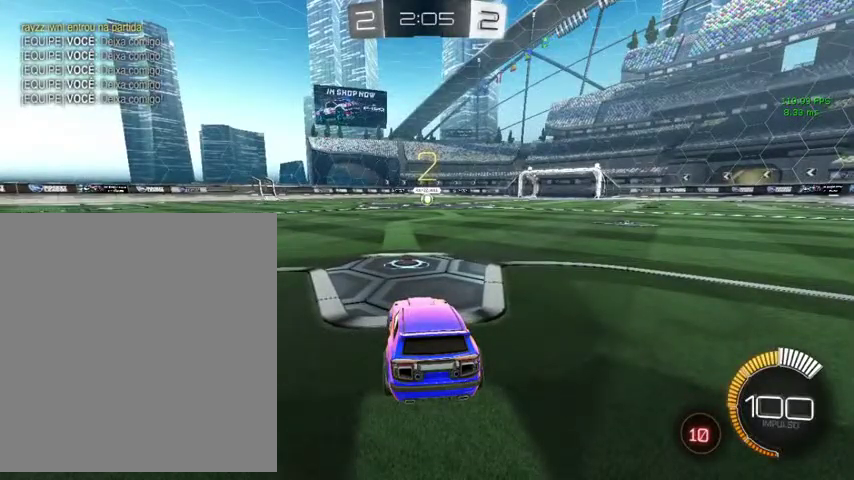
{"buttons": [], "left_stick": "center", "right_stick": "center", "events": []}
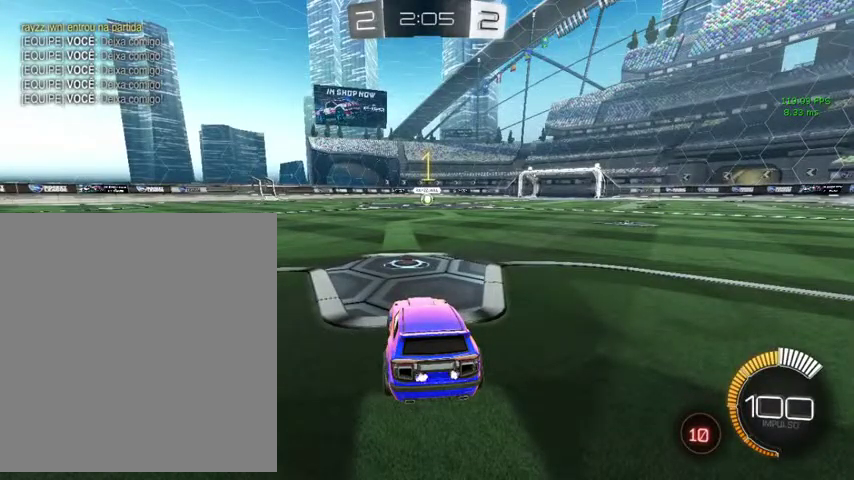
{"buttons": ["B", "L3"], "left_stick": "up", "right_stick": "center", "events": [[367, "left_stick", "up"], [433, "B", "down"], [467, "L3", "down"]]}
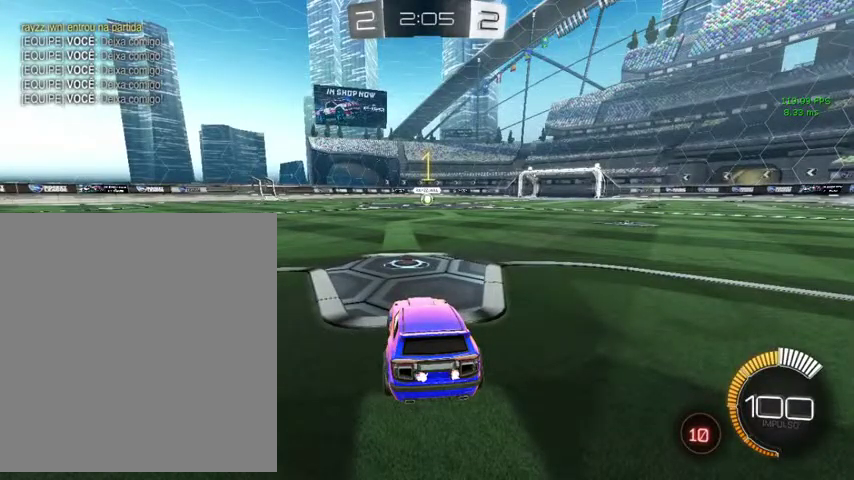
{"buttons": ["B", "L3"], "left_stick": "up", "right_stick": "center", "events": []}
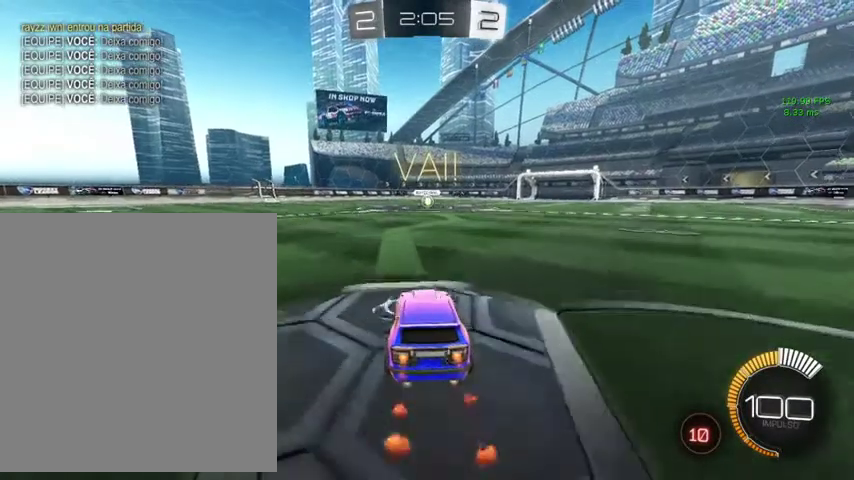
{"buttons": ["B", "L3"], "left_stick": "up", "right_stick": "center", "events": []}
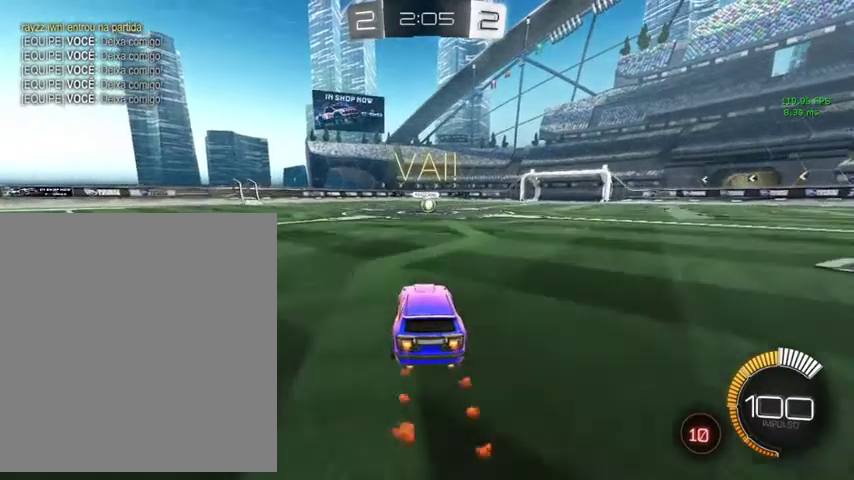
{"buttons": ["B"], "left_stick": "up", "right_stick": "center", "events": [[100, "L3", "up"], [200, "L3", "down"], [367, "L3", "up"]]}
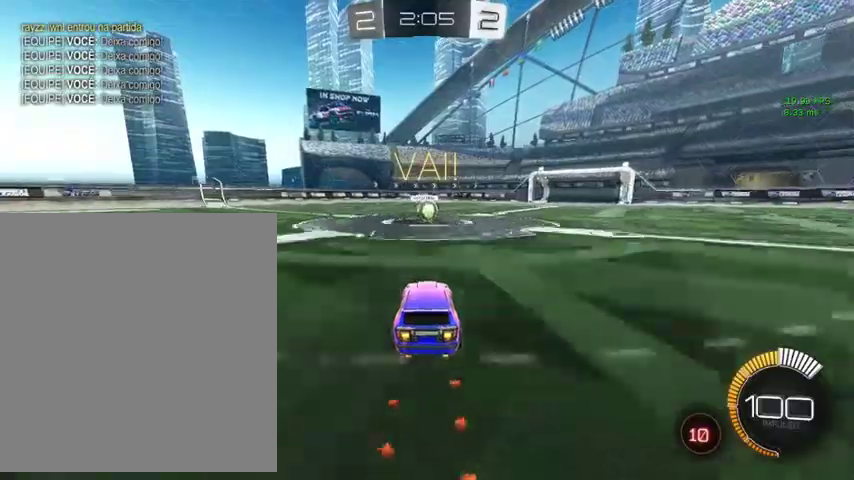
{"buttons": ["B"], "left_stick": "up", "right_stick": "center", "events": []}
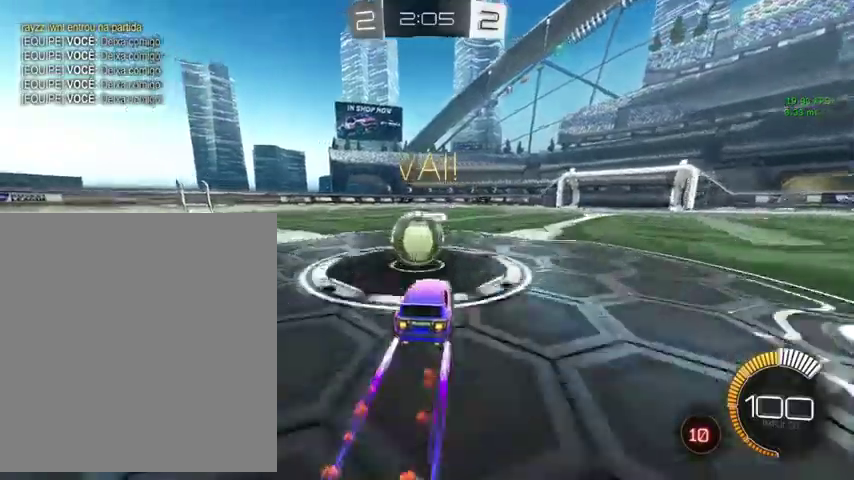
{"buttons": [], "left_stick": "down-right", "right_stick": "center", "events": [[33, "A", "down"], [67, "left_stick", "up-left"], [100, "A", "up"], [200, "left_stick", "down-right"], [467, "B", "up"]]}
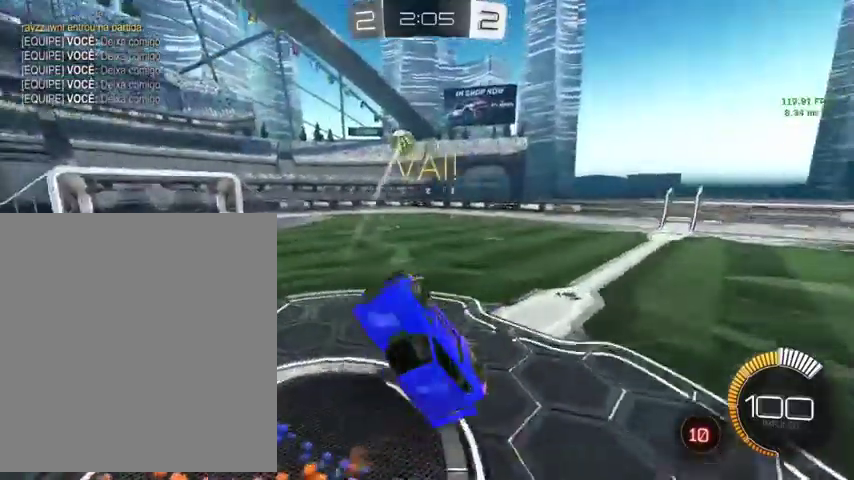
{"buttons": ["L1"], "left_stick": "down", "right_stick": "center", "events": [[67, "left_stick", "down"], [200, "L1", "down"]]}
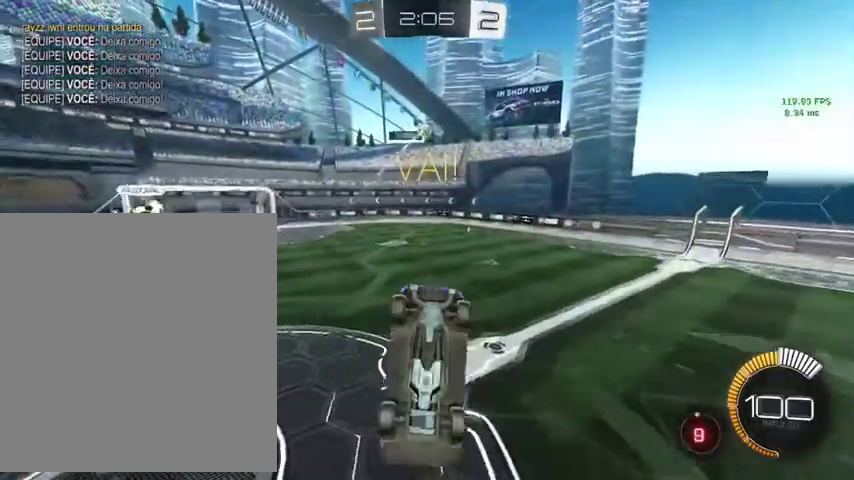
{"buttons": ["B"], "left_stick": "up", "right_stick": "center", "events": [[33, "B", "down"], [67, "L1", "up"], [167, "left_stick", "center"], [267, "left_stick", "up"], [400, "A", "down"], [500, "A", "up"]]}
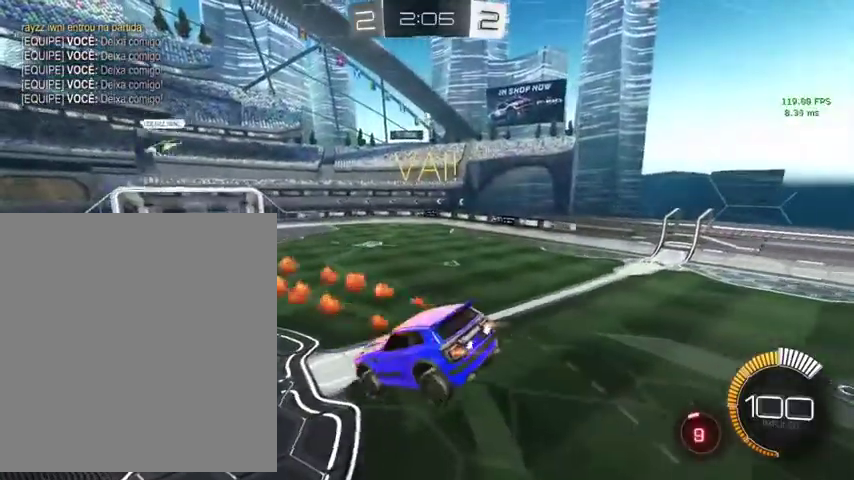
{"buttons": [], "left_stick": "down", "right_stick": "center", "events": [[200, "B", "up"], [333, "left_stick", "center"], [467, "left_stick", "down"]]}
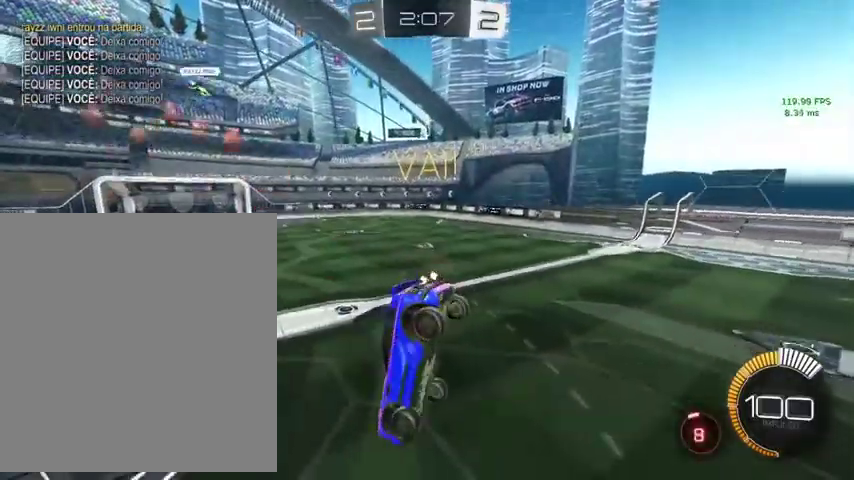
{"buttons": ["B", "R1"], "left_stick": "down-right", "right_stick": "center", "events": [[33, "B", "down"], [100, "left_stick", "down-right"], [367, "R1", "down"]]}
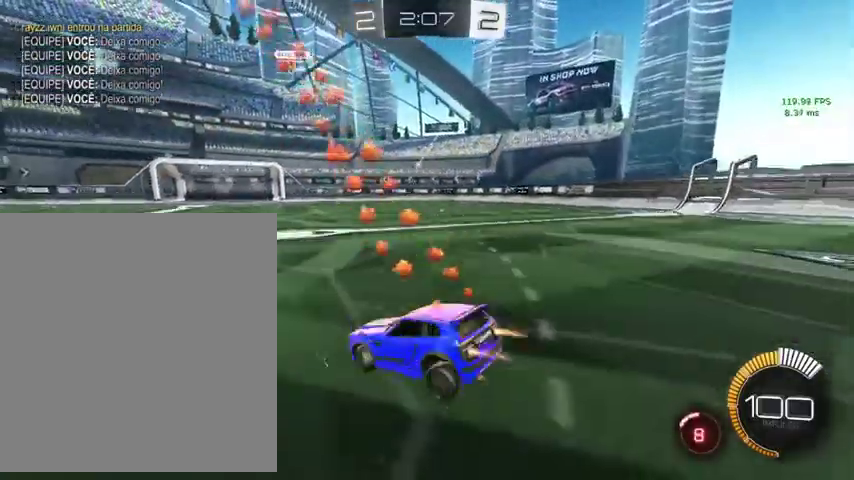
{"buttons": ["B"], "left_stick": "up-right", "right_stick": "center", "events": [[33, "R1", "up"], [67, "left_stick", "up-right"], [167, "left_stick", "up"], [467, "left_stick", "up-right"]]}
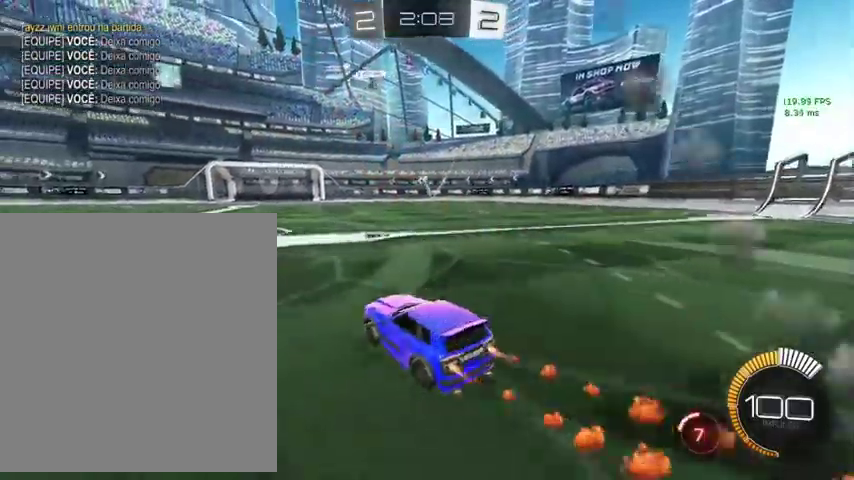
{"buttons": ["B"], "left_stick": "up-left", "right_stick": "center", "events": [[100, "left_stick", "up"], [300, "left_stick", "up-left"]]}
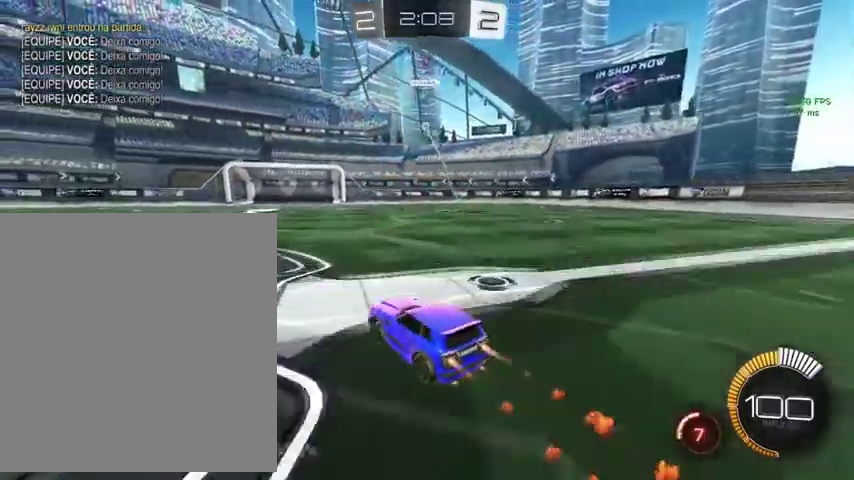
{"buttons": [], "left_stick": "up-right", "right_stick": "center", "events": [[67, "left_stick", "up"], [433, "left_stick", "up-right"], [500, "B", "up"]]}
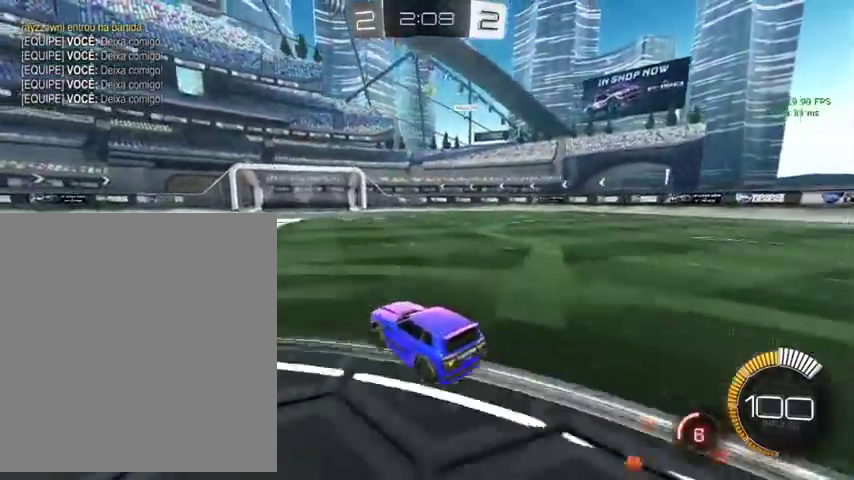
{"buttons": [], "left_stick": "right", "right_stick": "center", "events": [[67, "left_stick", "up"], [300, "left_stick", "up-right"], [467, "left_stick", "right"]]}
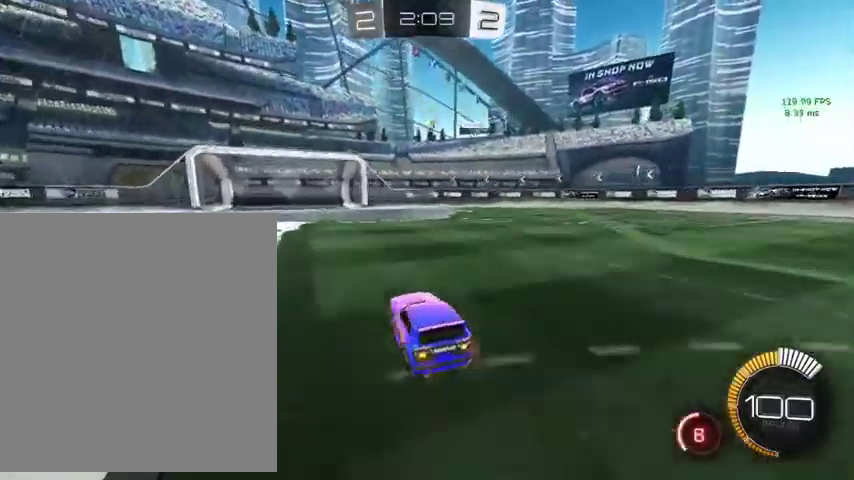
{"buttons": [], "left_stick": "center", "right_stick": "center", "events": [[33, "left_stick", "down-right"], [167, "left_stick", "down"], [267, "left_stick", "center"], [433, "A", "down"], [500, "A", "up"]]}
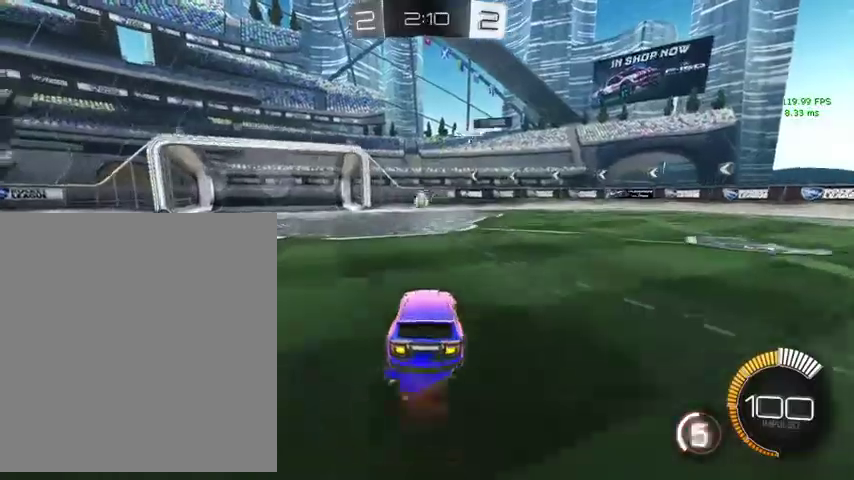
{"buttons": ["B", "L1"], "left_stick": "up-right", "right_stick": "center", "events": [[100, "A", "down"], [167, "left_stick", "down"], [233, "A", "up"], [267, "L1", "down"], [267, "left_stick", "down-right"], [367, "left_stick", "right"], [400, "B", "down"], [467, "left_stick", "up-right"]]}